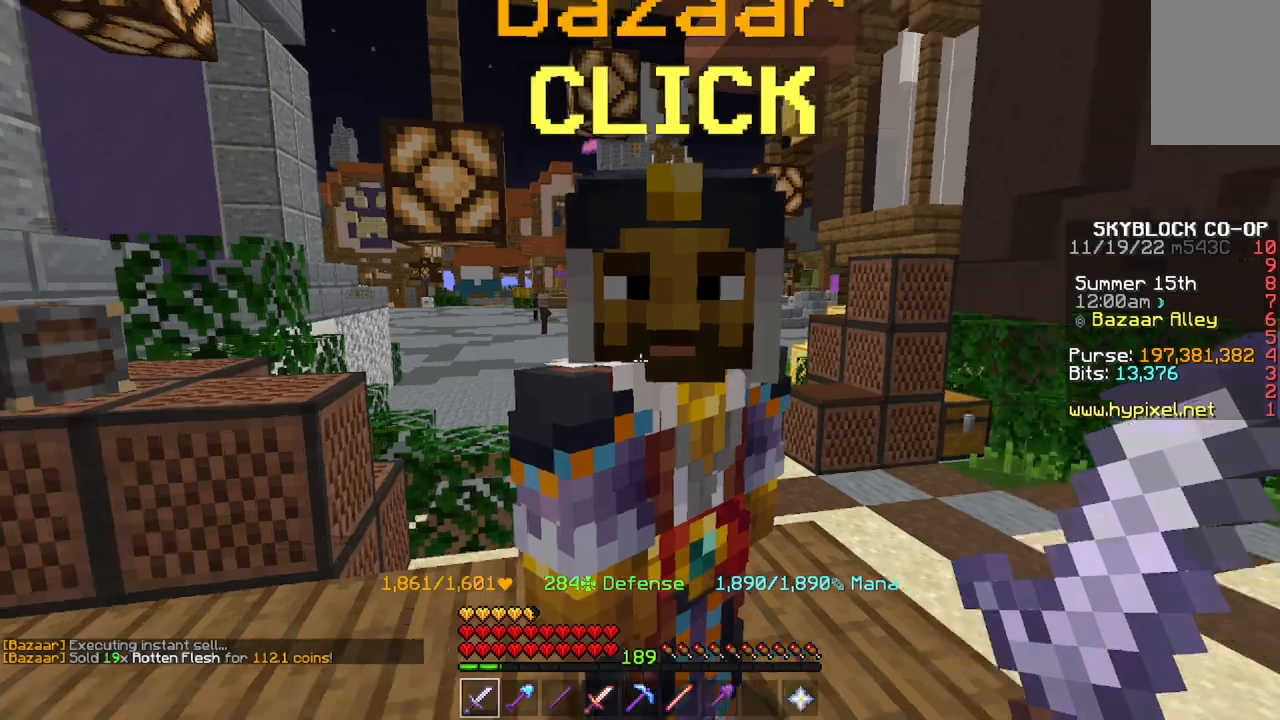
Gameplay with keyboard and mouse; each line is a JSON object with the keys and mouse buttons held at the frame after it. "events" lists presses ("down") and releases ("up") of "a", "d", "s", "space", "w", "mouse_left" and "mouse_right" between this image and that frame as [ms after this image, input, new state], when the widget could be followed in between. "mouse_left", "mouse_right" = the "left", "right" buttons of the "mouse" list. No other keys are recorded. Fast repeated clicks can show as one long hold. Mouse movement is not recorded.
{"keys": ["w"], "mouse": [], "events": [[133, "w", "down"]]}
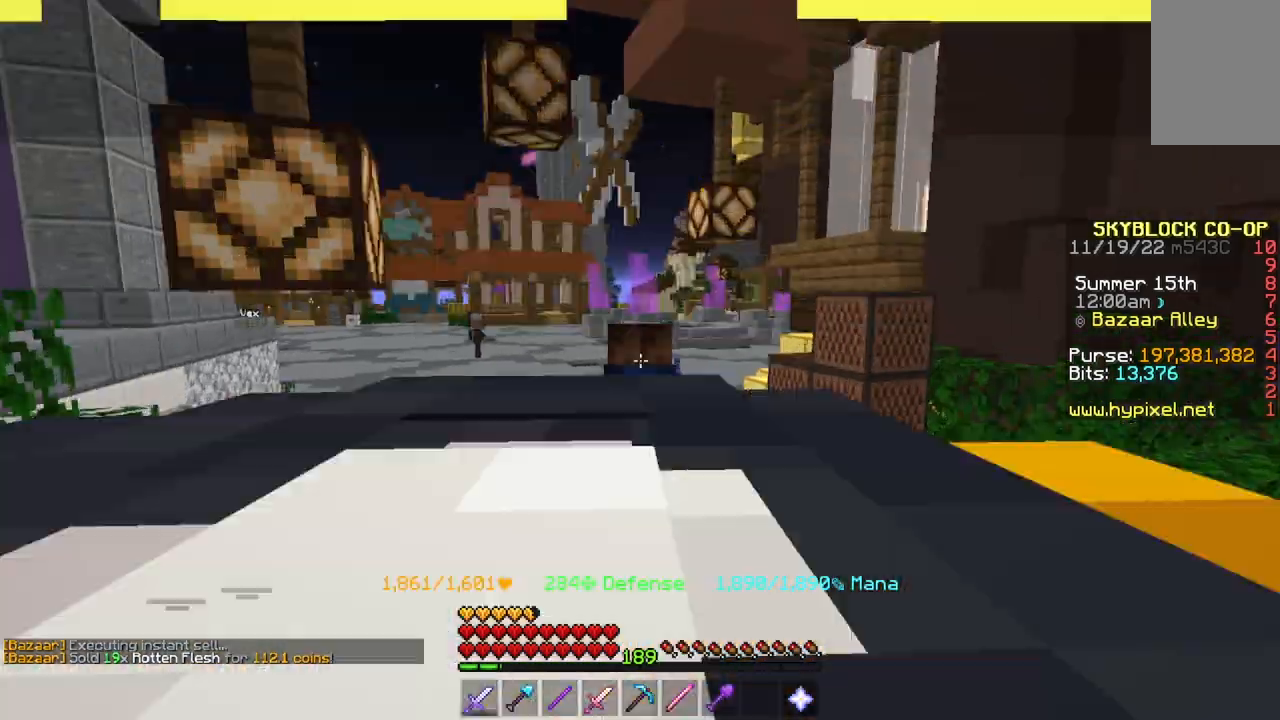
{"keys": ["s", "space"], "mouse": [], "events": [[267, "w", "up"], [301, "s", "down"], [434, "space", "down"]]}
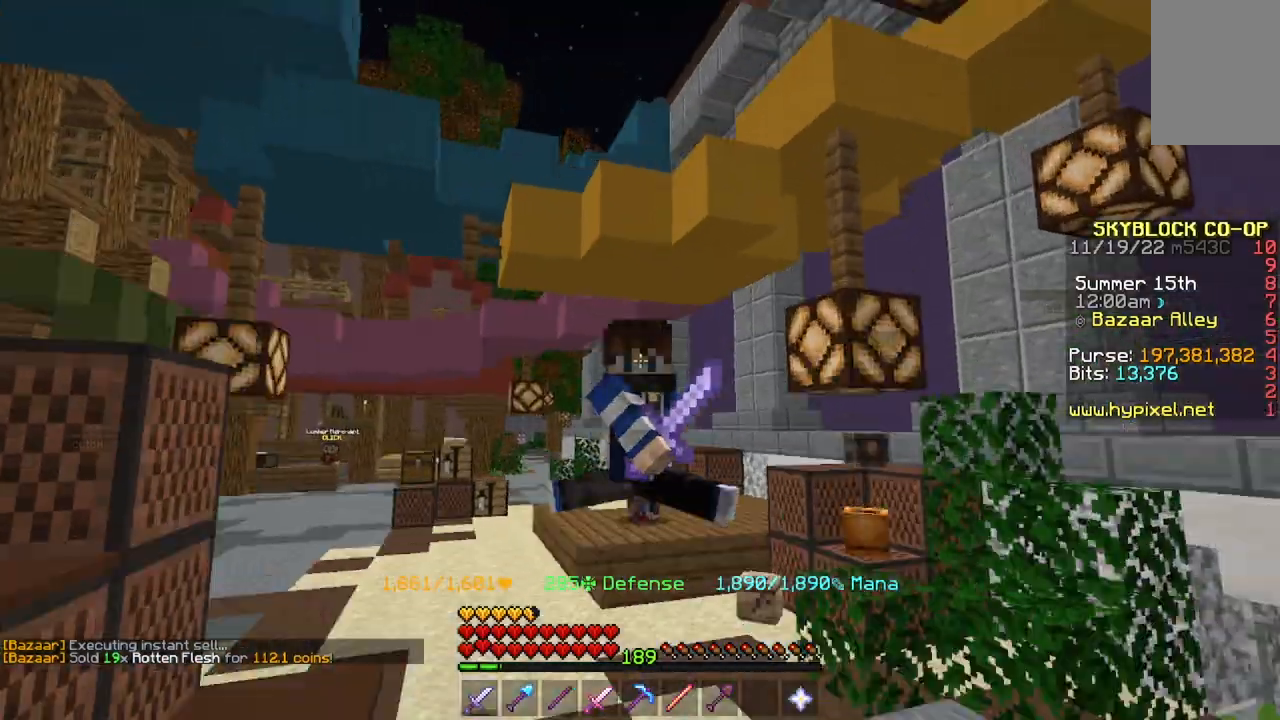
{"keys": ["s"], "mouse": [], "events": [[167, "space", "up"]]}
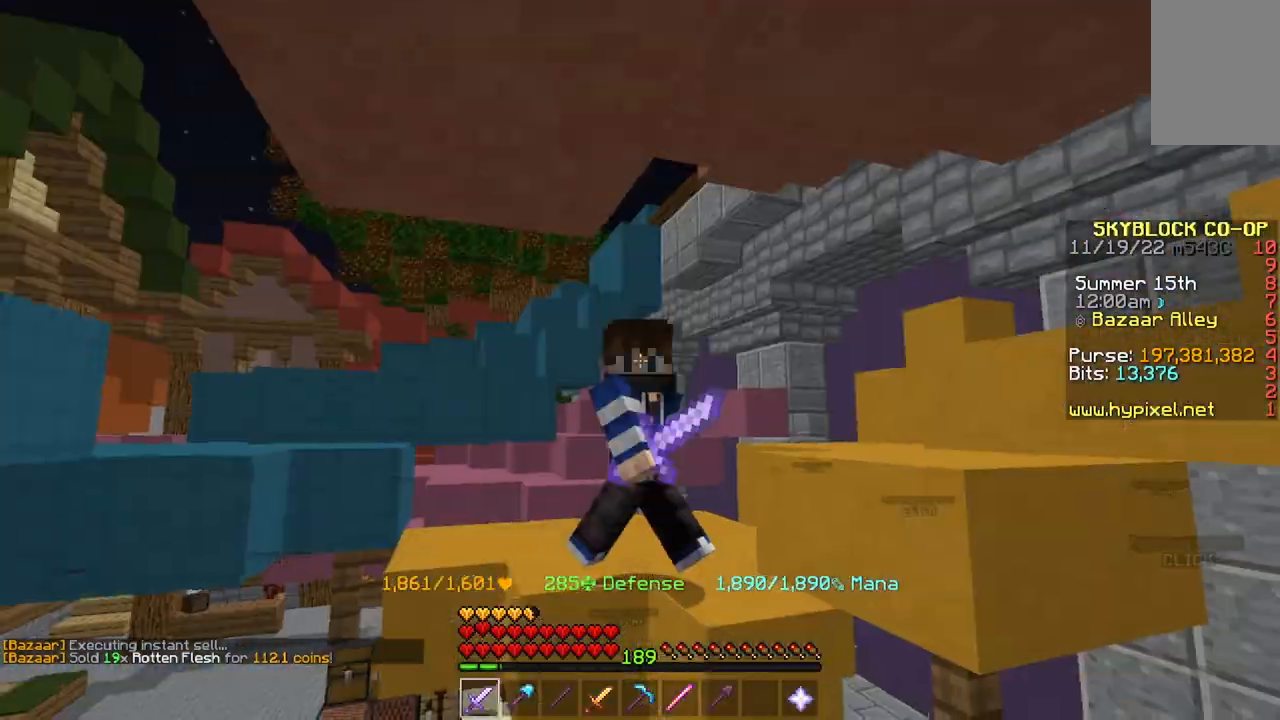
{"keys": ["s"], "mouse": [], "events": []}
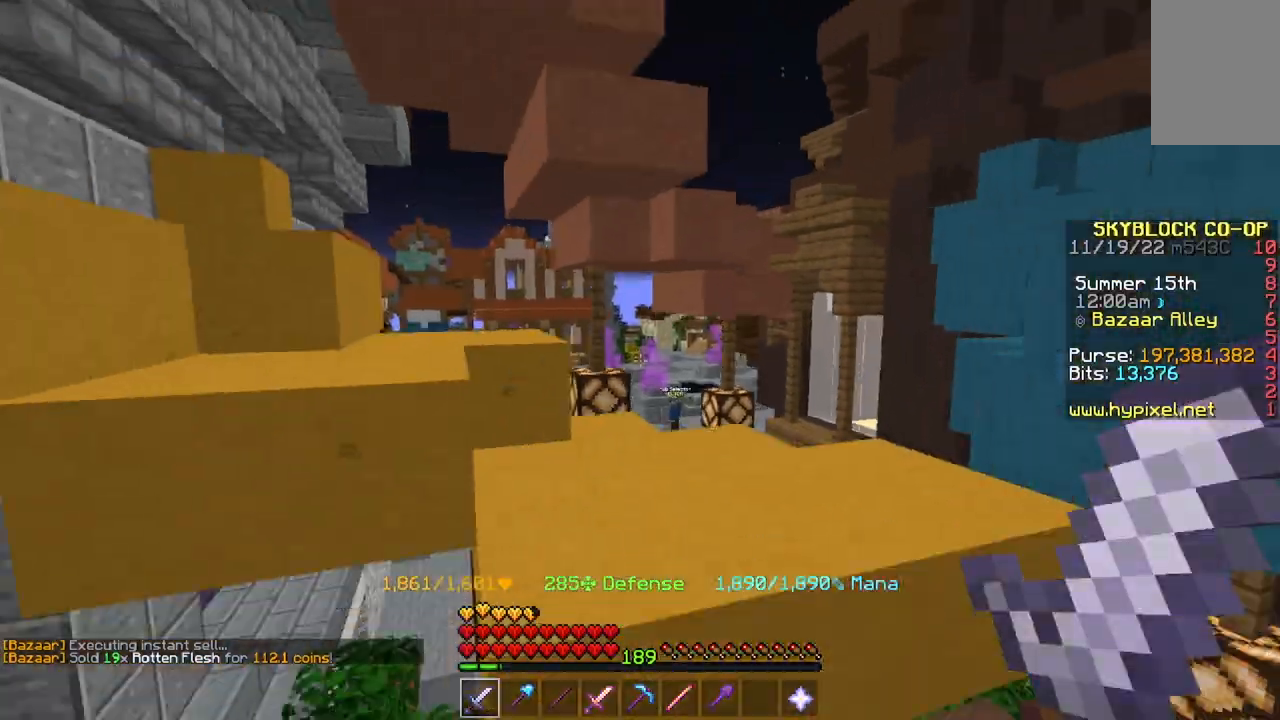
{"keys": [], "mouse": [], "events": [[233, "s", "up"]]}
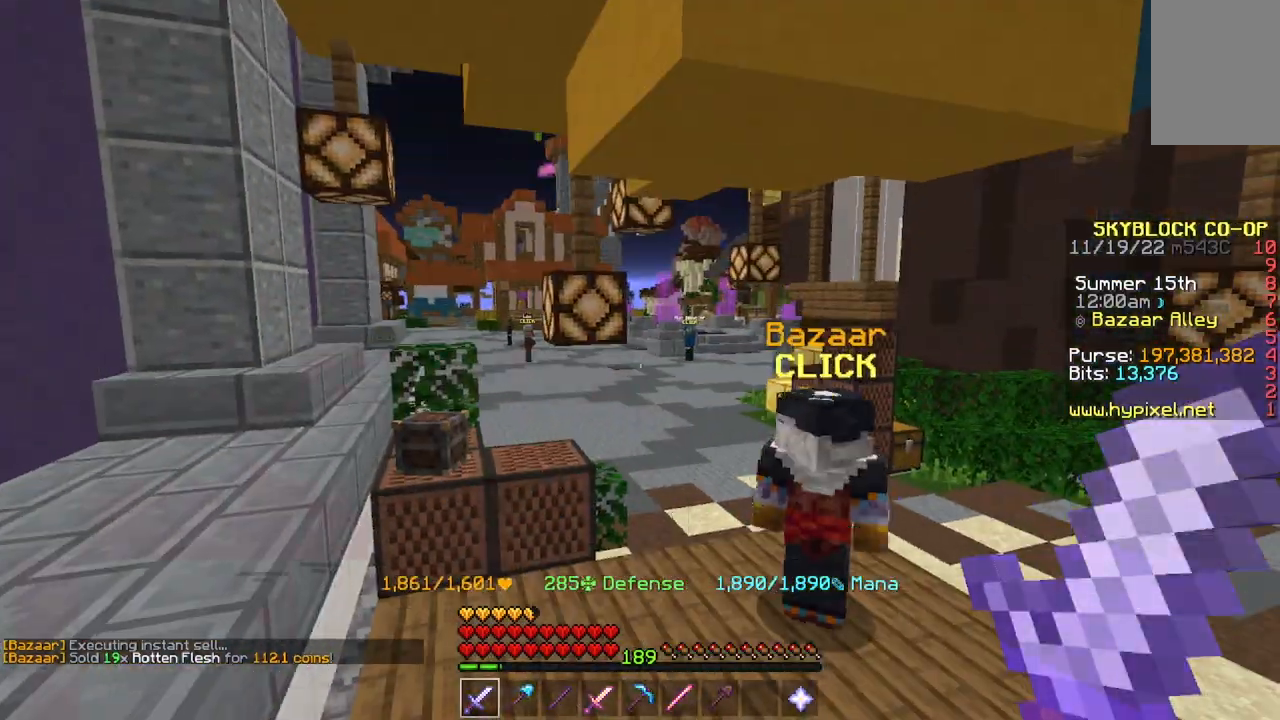
{"keys": [], "mouse": [], "events": []}
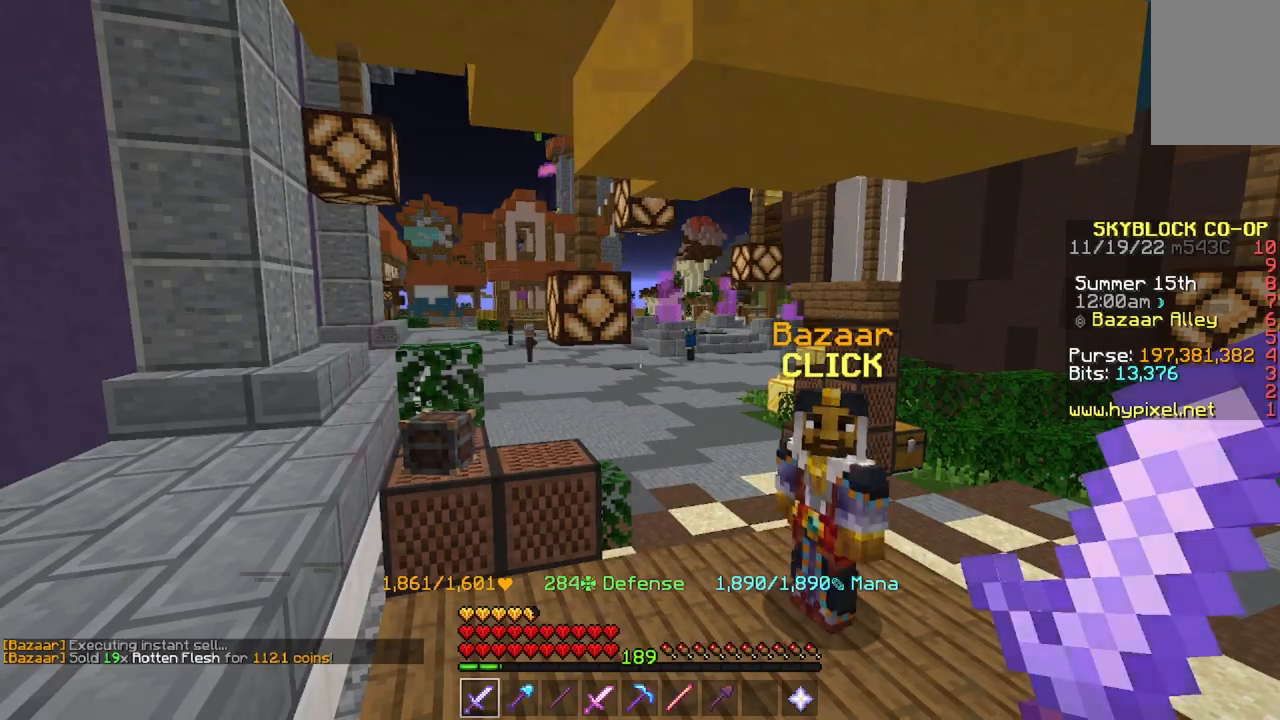
{"keys": [], "mouse": [], "events": [[400, "w", "down"], [500, "w", "up"]]}
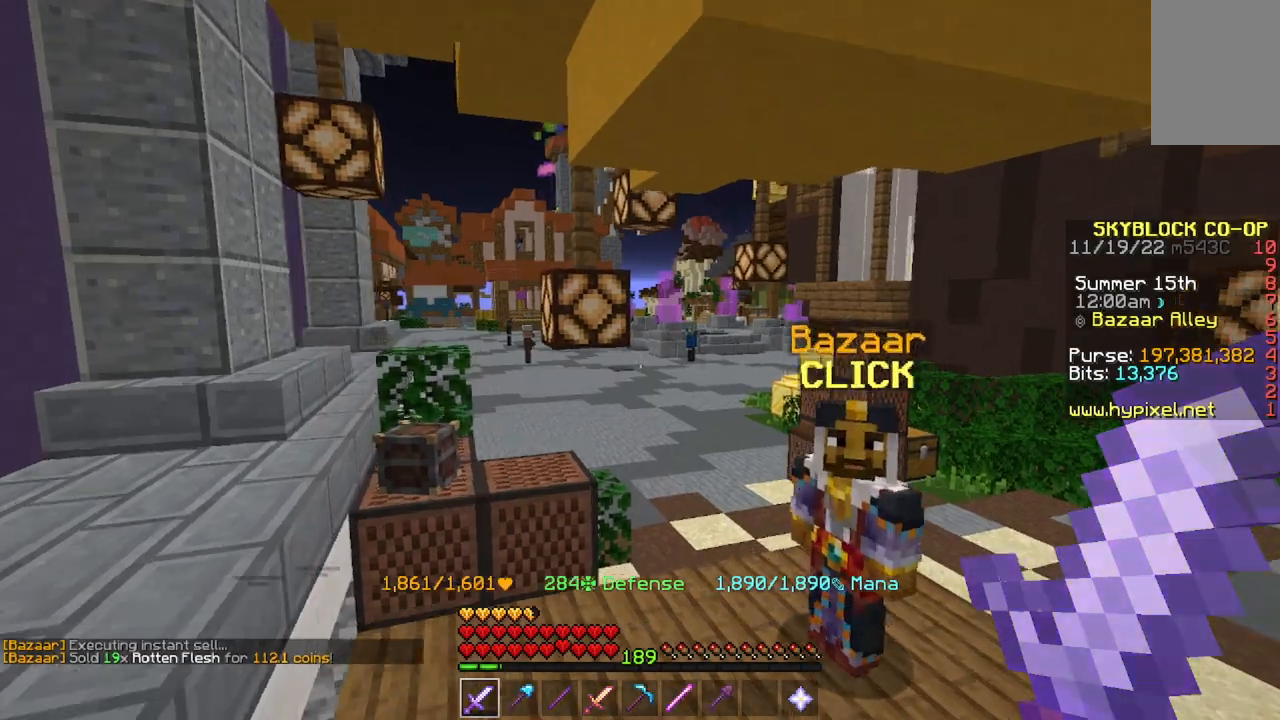
{"keys": ["w"], "mouse": [], "events": [[501, "w", "down"]]}